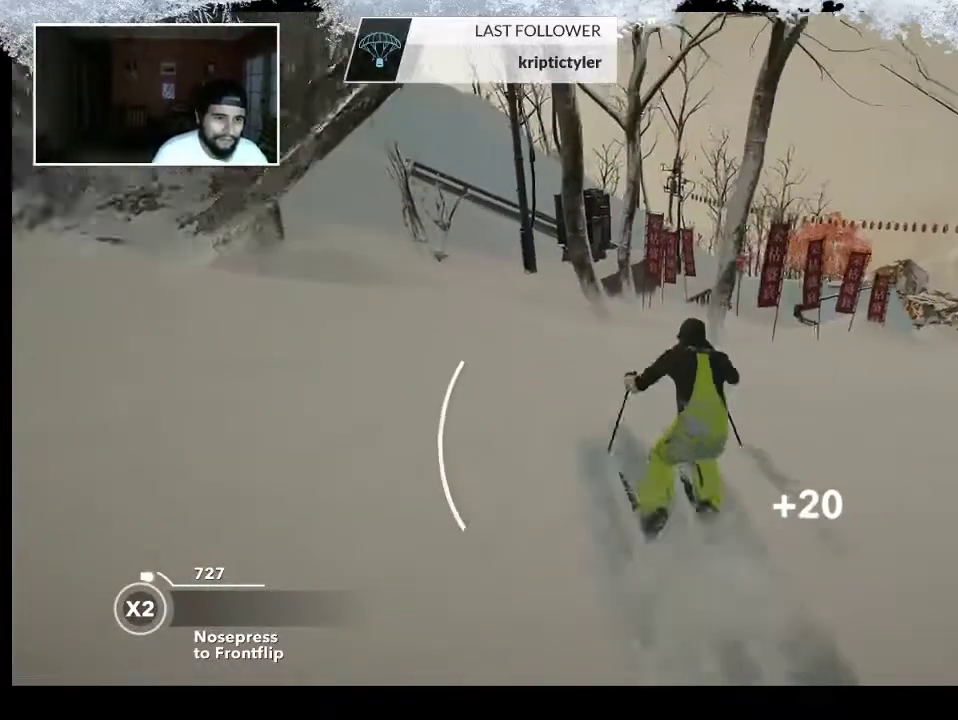
Gameplay with a controller (PlayStation layout); each line is a JSON object with the inputs held at the frame after it. "events" lists button and stick changes between this image and that frame as [ms after this image, input, new state], when the widget could be followed in between.
{"buttons": [], "left_stick": "up-right", "right_stick": "center", "events": []}
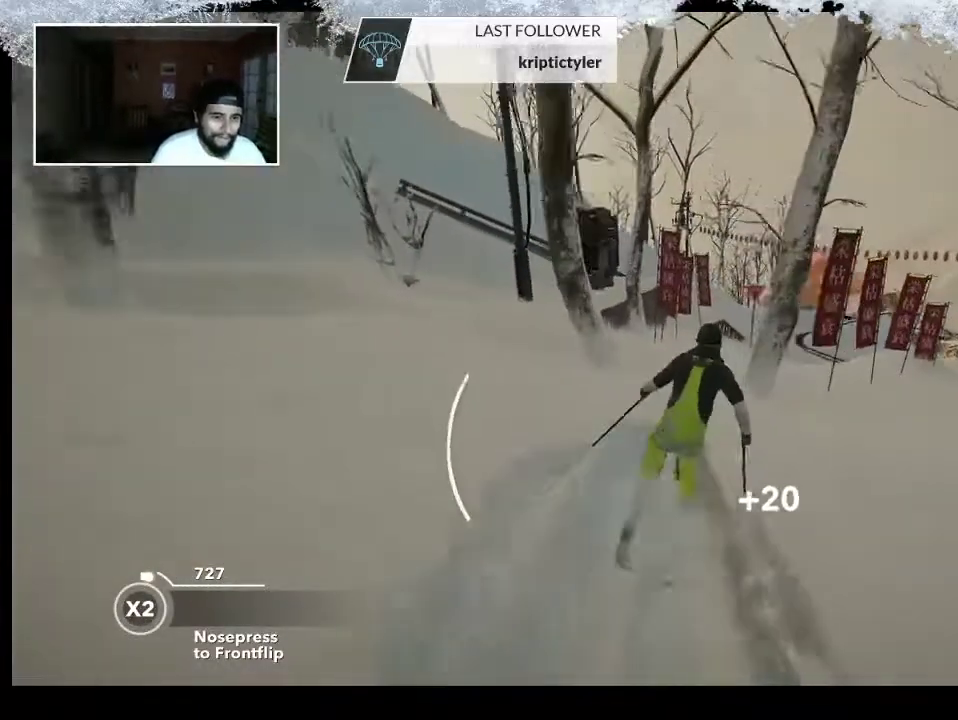
{"buttons": [], "left_stick": "center", "right_stick": "center", "events": [[33, "left_stick", "center"], [233, "left_stick", "right"], [367, "left_stick", "center"]]}
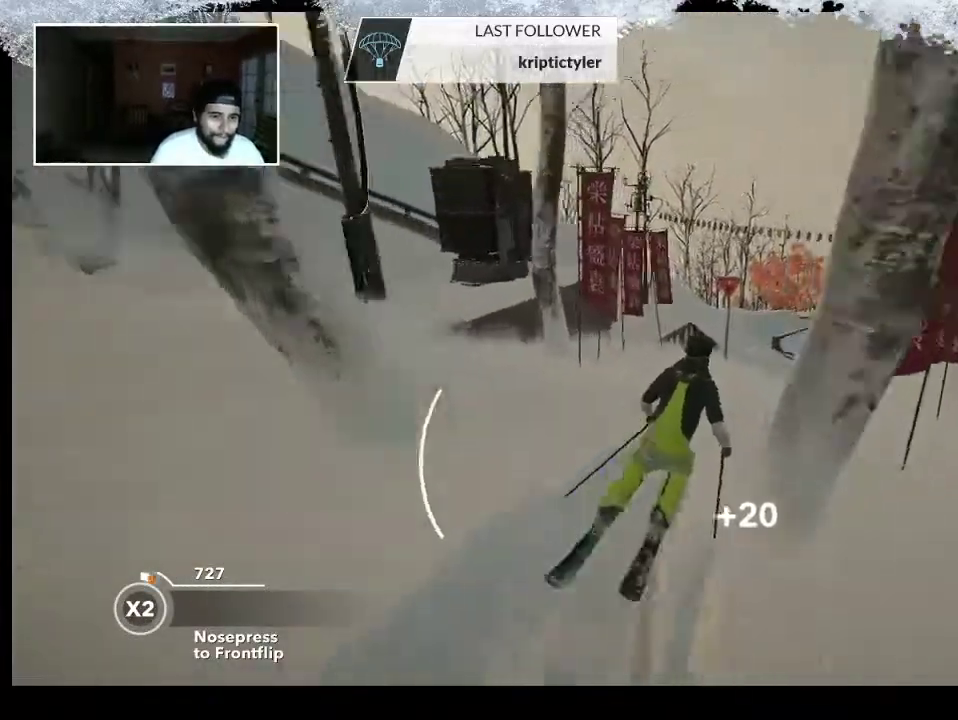
{"buttons": ["R2"], "left_stick": "center", "right_stick": "center", "events": [[133, "R2", "down"], [200, "left_stick", "left"], [433, "left_stick", "center"]]}
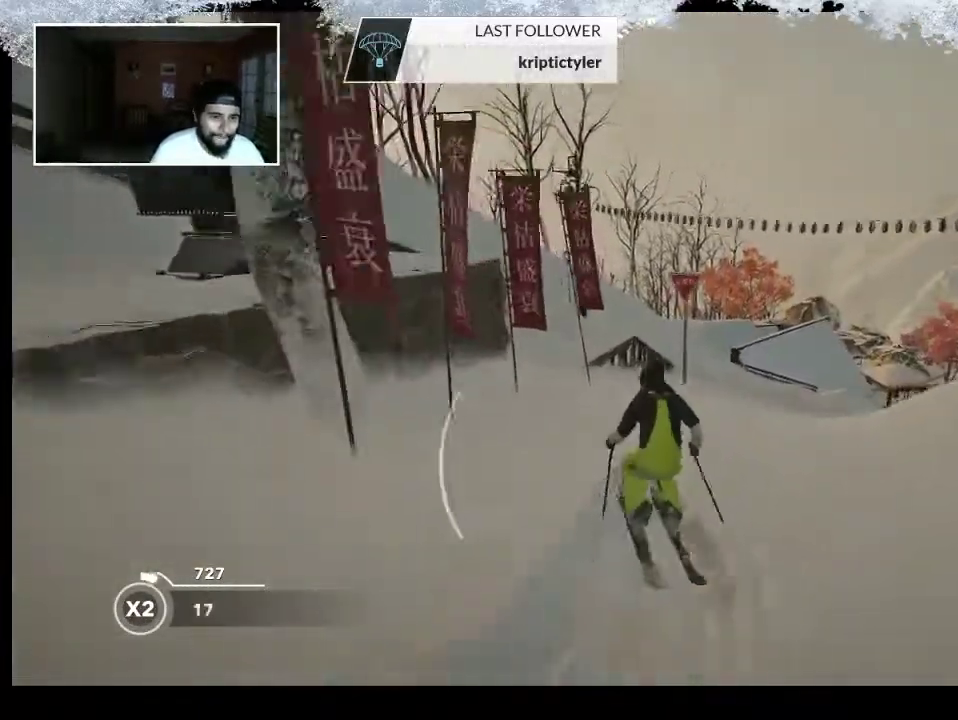
{"buttons": [], "left_stick": "center", "right_stick": "center", "events": [[167, "left_stick", "left"], [267, "R2", "up"], [267, "left_stick", "center"]]}
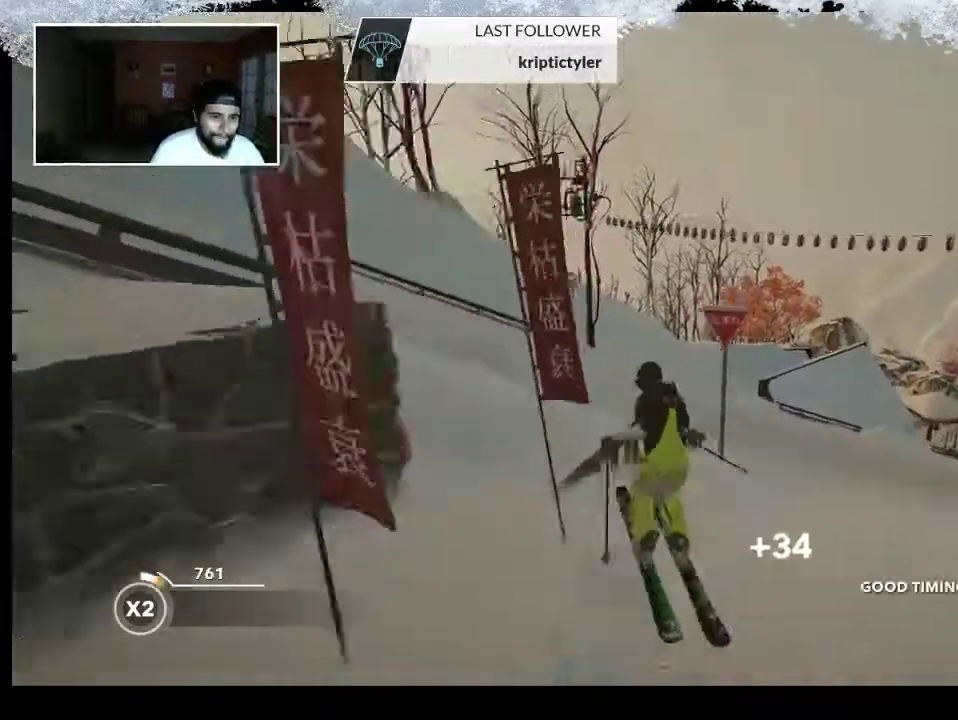
{"buttons": [], "left_stick": "center", "right_stick": "center", "events": []}
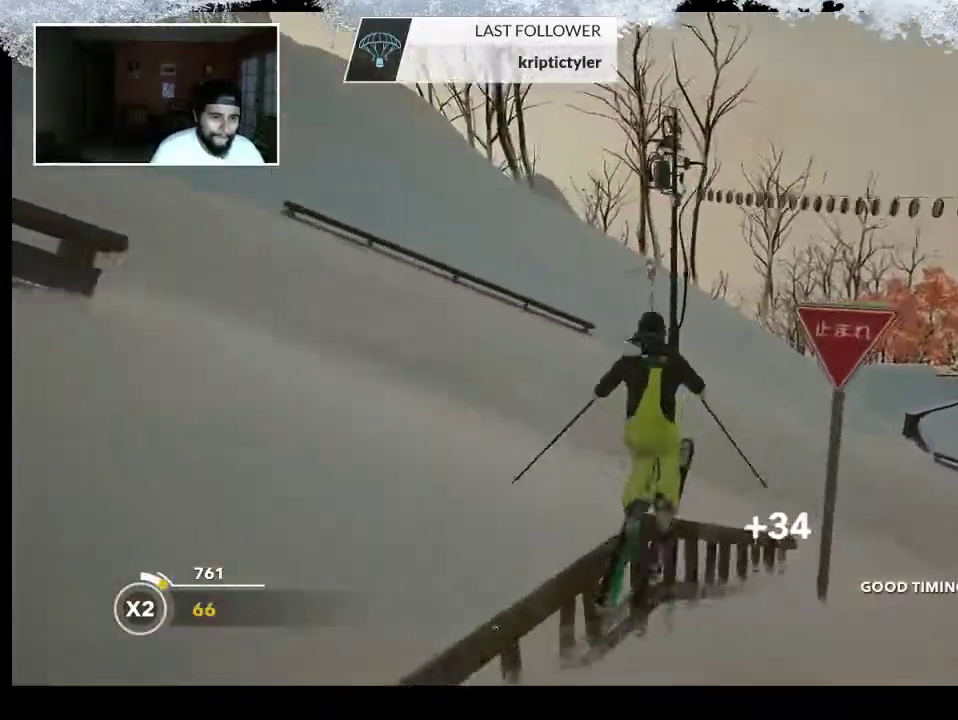
{"buttons": [], "left_stick": "center", "right_stick": "center", "events": [[133, "R2", "down"], [333, "R2", "up"]]}
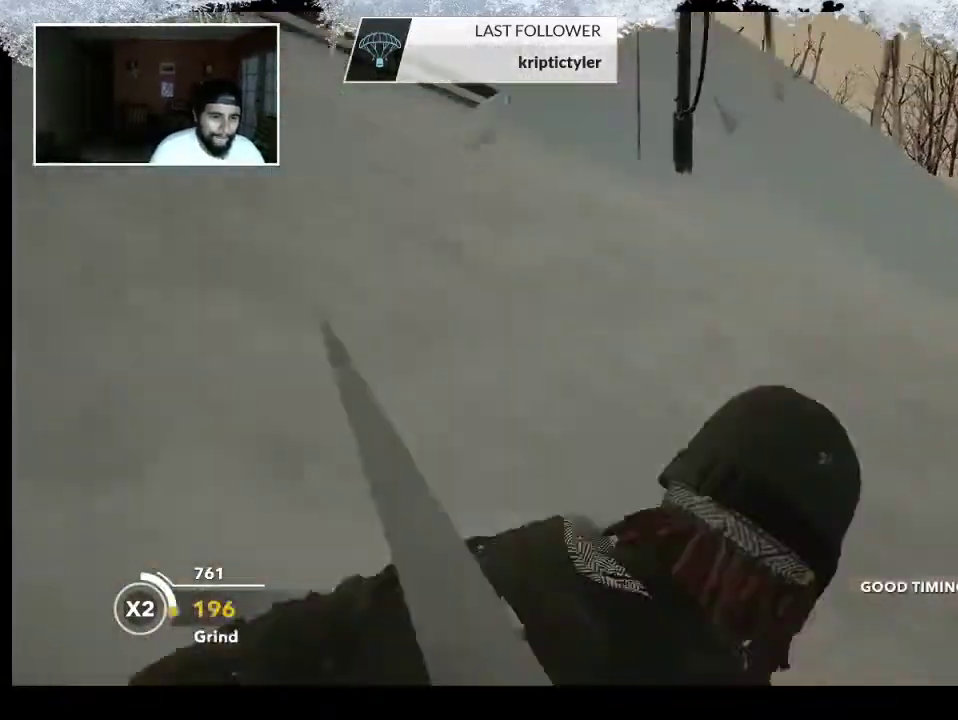
{"buttons": [], "left_stick": "center", "right_stick": "center", "events": []}
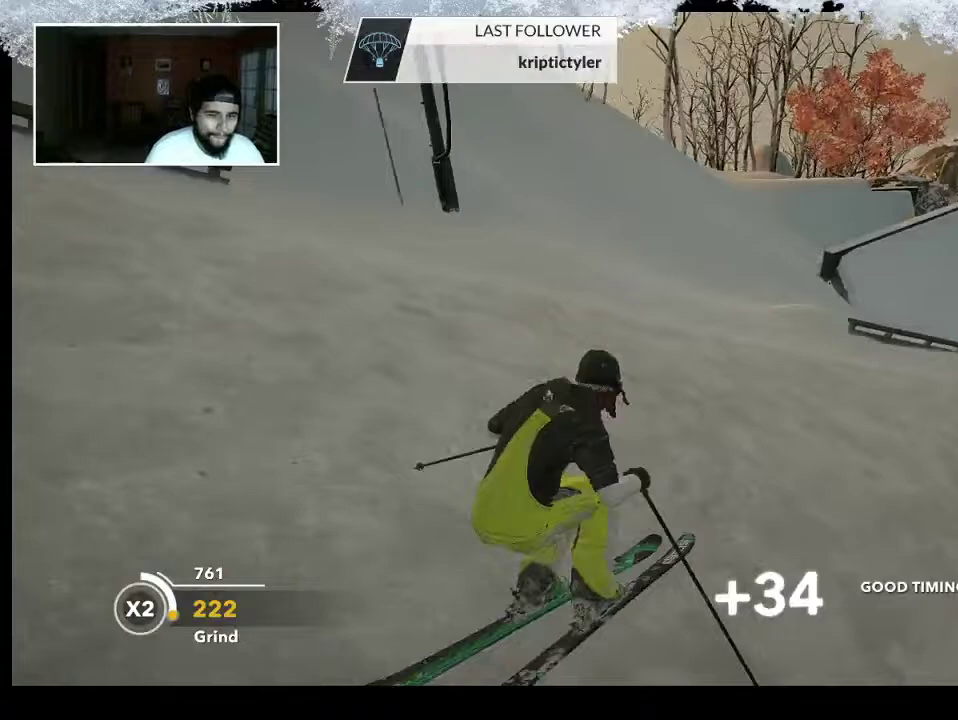
{"buttons": ["R2"], "left_stick": "center", "right_stick": "center", "events": [[467, "R2", "down"]]}
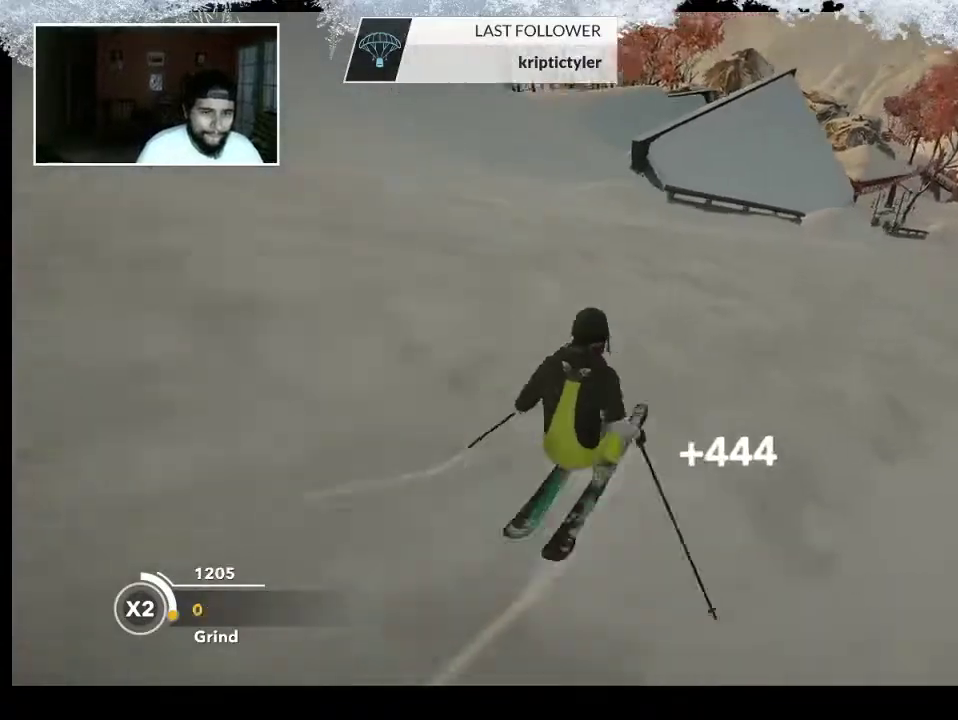
{"buttons": ["R2"], "left_stick": "up-left", "right_stick": "center", "events": [[267, "left_stick", "left"], [400, "left_stick", "up-left"]]}
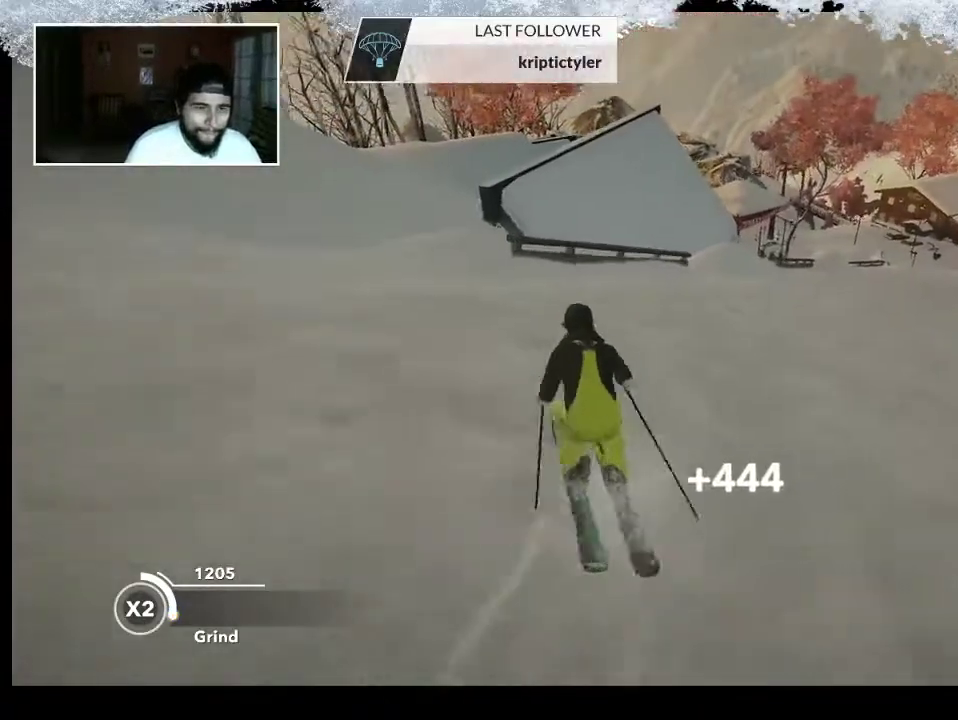
{"buttons": ["R2"], "left_stick": "center", "right_stick": "center", "events": [[267, "left_stick", "center"]]}
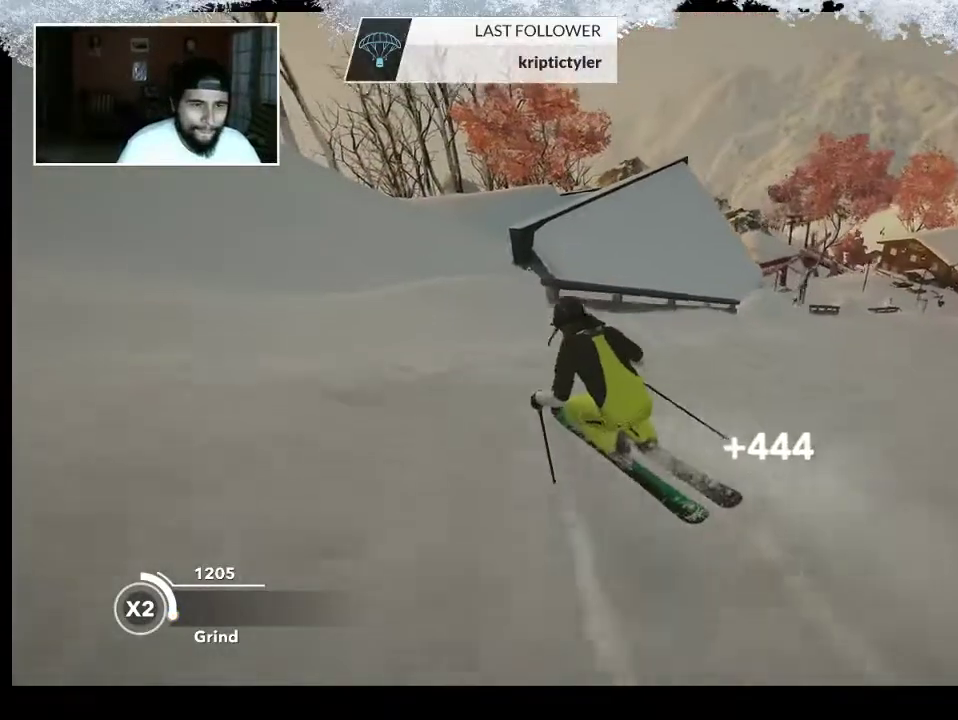
{"buttons": [], "left_stick": "right", "right_stick": "right", "events": [[67, "R2", "up"], [167, "left_stick", "right"], [200, "right_stick", "right"]]}
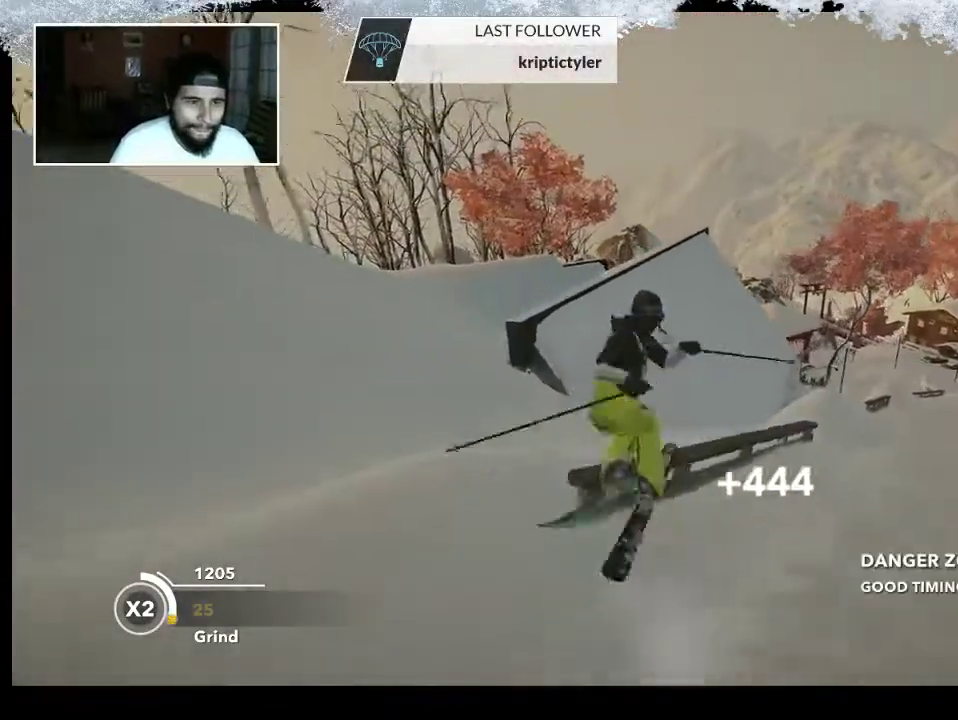
{"buttons": ["R2"], "left_stick": "center", "right_stick": "center", "events": [[33, "left_stick", "center"], [33, "right_stick", "center"], [400, "R2", "down"]]}
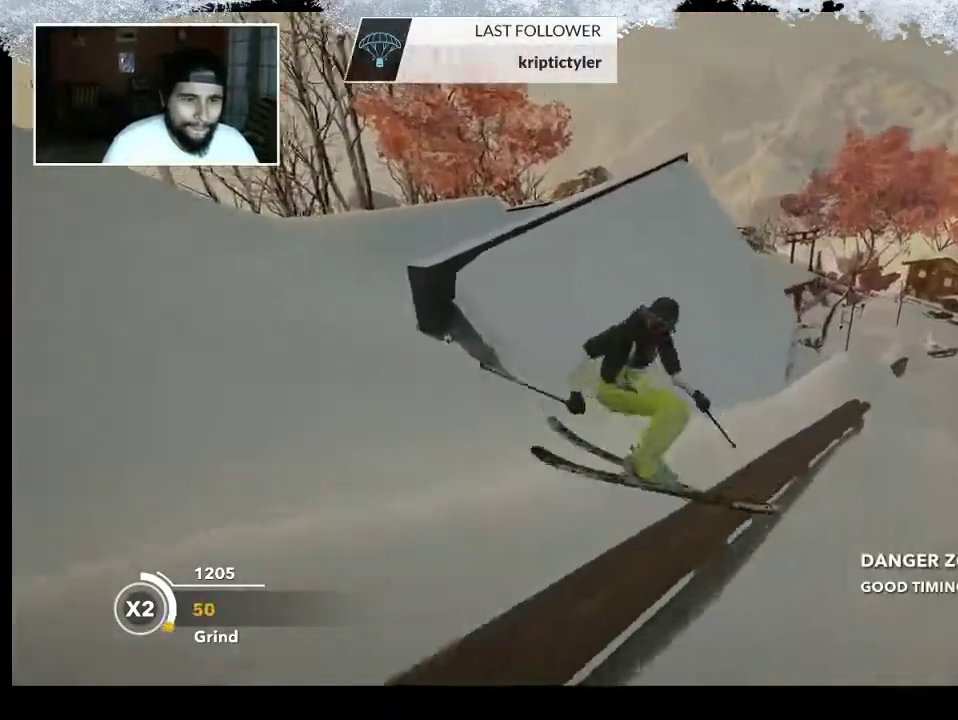
{"buttons": ["R2"], "left_stick": "center", "right_stick": "center", "events": []}
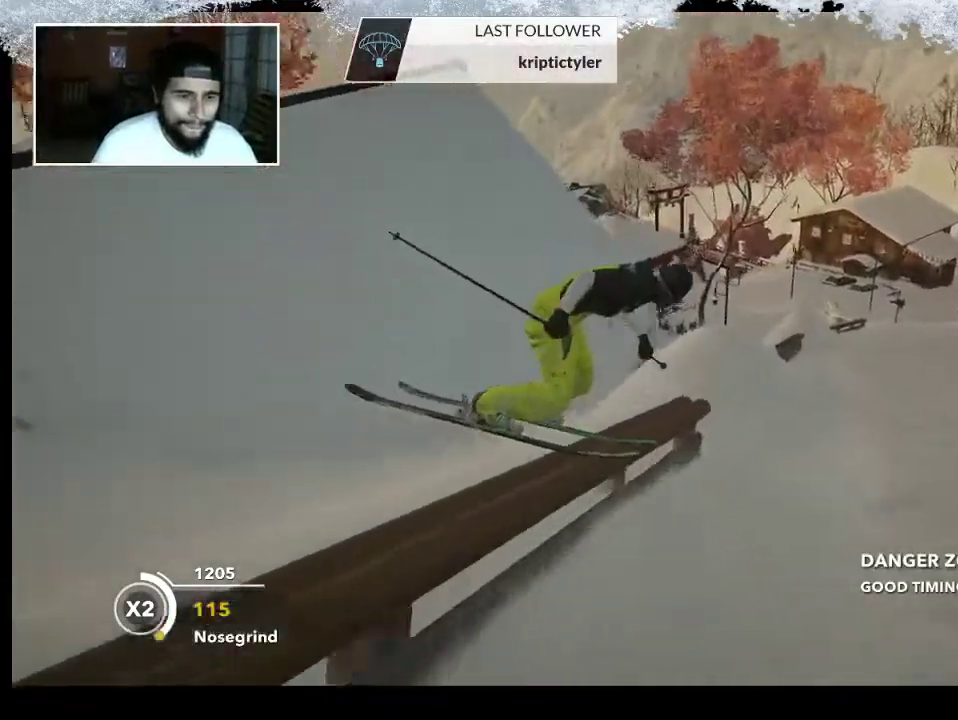
{"buttons": [], "left_stick": "center", "right_stick": "center", "events": [[33, "R2", "up"], [33, "right_stick", "left"], [67, "left_stick", "left"], [400, "left_stick", "center"], [400, "right_stick", "center"]]}
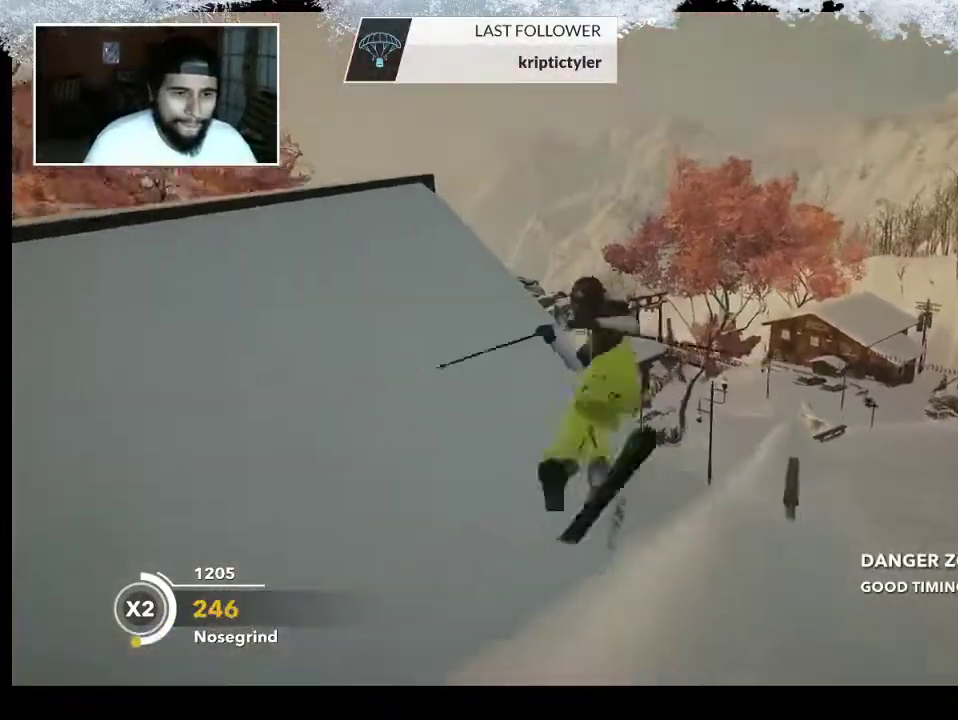
{"buttons": [], "left_stick": "center", "right_stick": "center", "events": []}
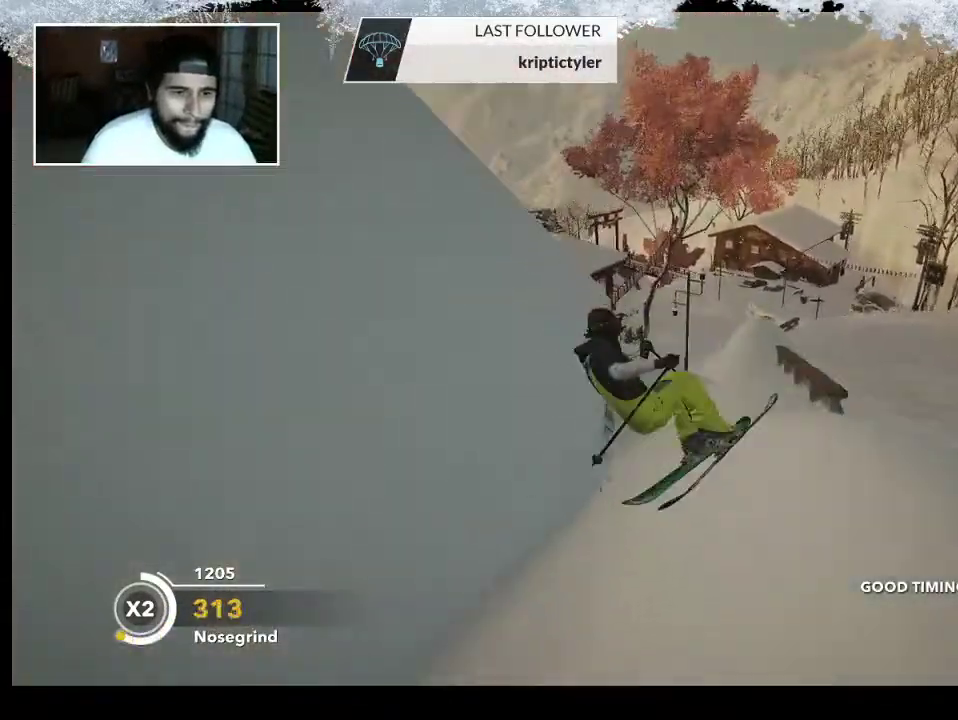
{"buttons": [], "left_stick": "right", "right_stick": "center", "events": [[167, "left_stick", "right"]]}
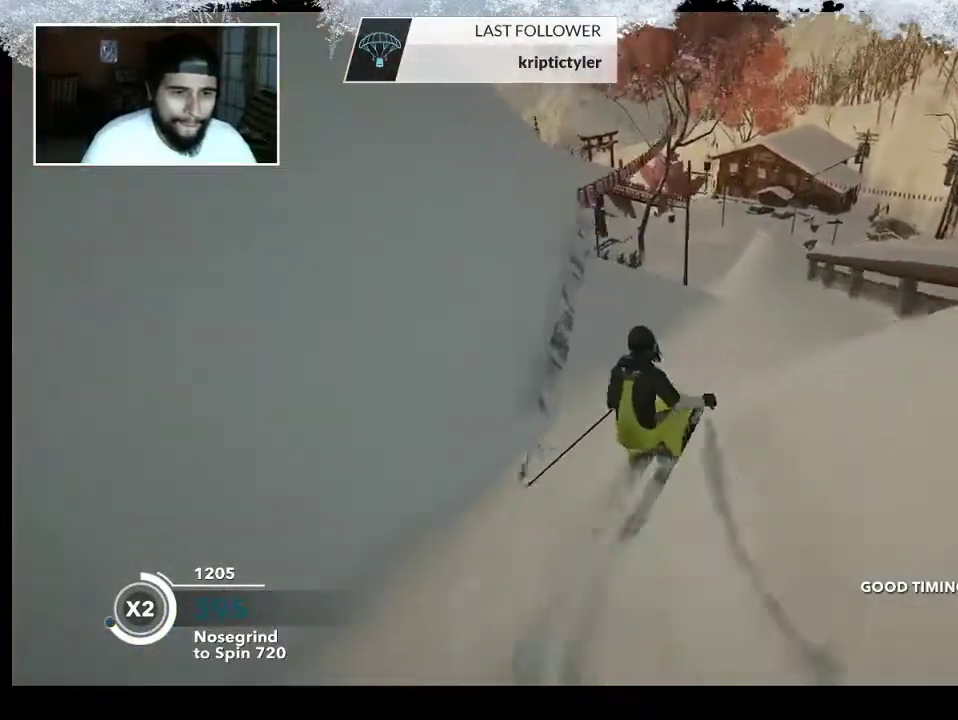
{"buttons": [], "left_stick": "up-left", "right_stick": "center", "events": [[133, "left_stick", "center"], [367, "left_stick", "up-left"]]}
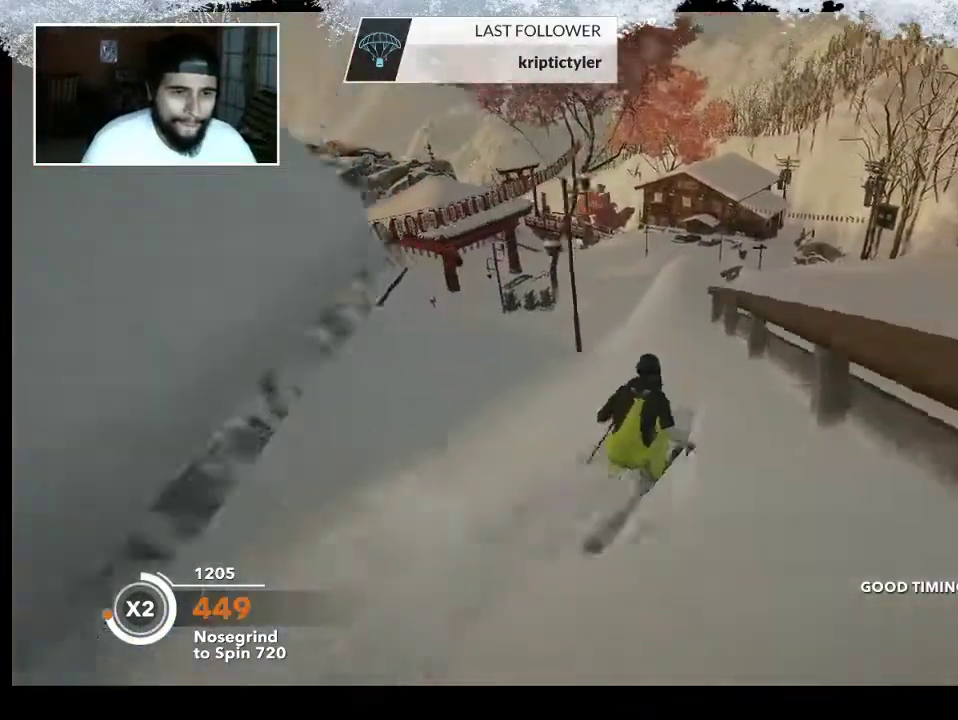
{"buttons": [], "left_stick": "center", "right_stick": "center", "events": [[300, "left_stick", "center"]]}
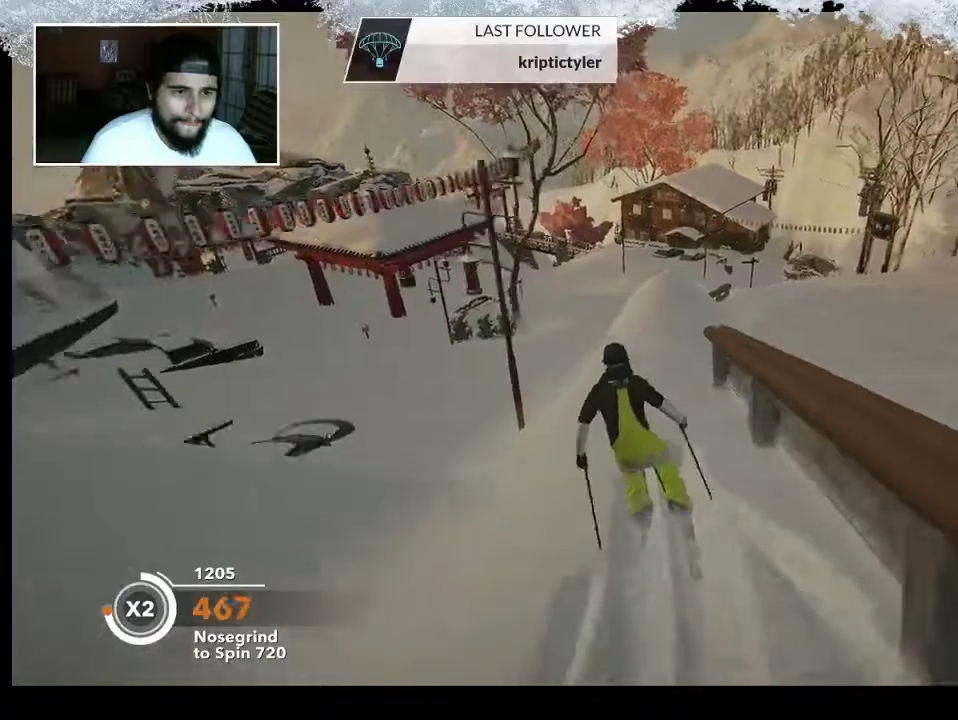
{"buttons": [], "left_stick": "center", "right_stick": "center", "events": [[167, "left_stick", "right"], [433, "left_stick", "center"]]}
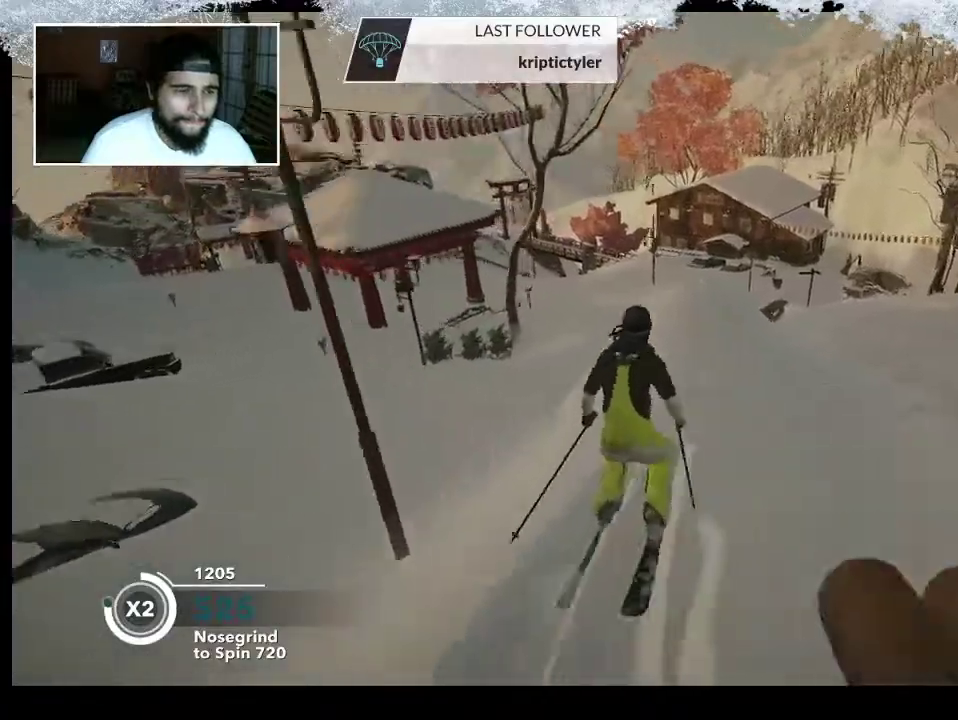
{"buttons": [], "left_stick": "center", "right_stick": "center", "events": []}
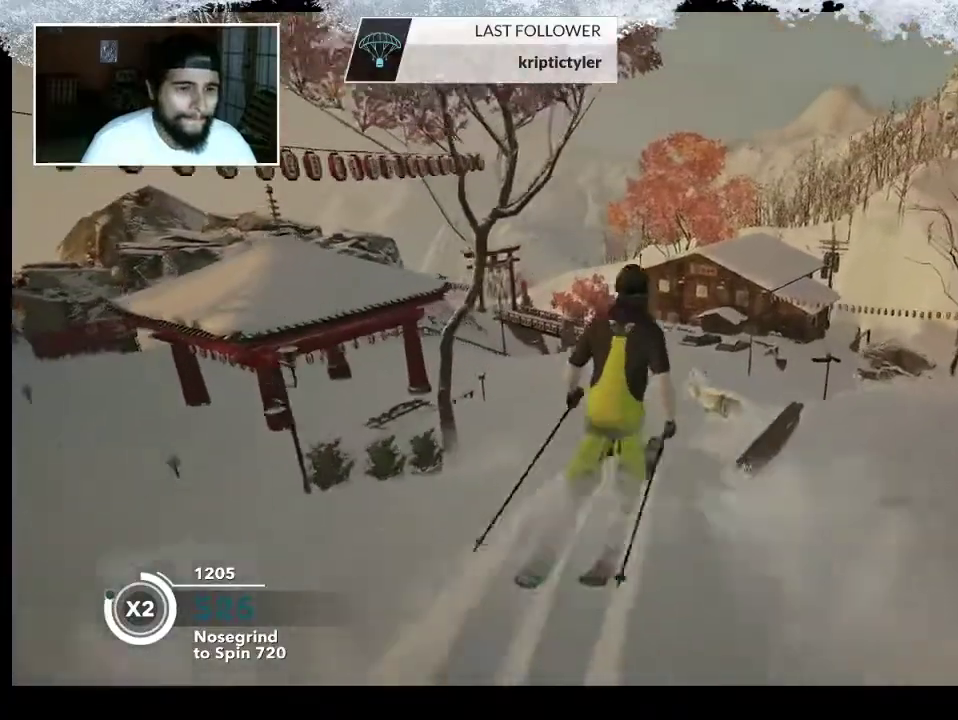
{"buttons": [], "left_stick": "center", "right_stick": "center", "events": []}
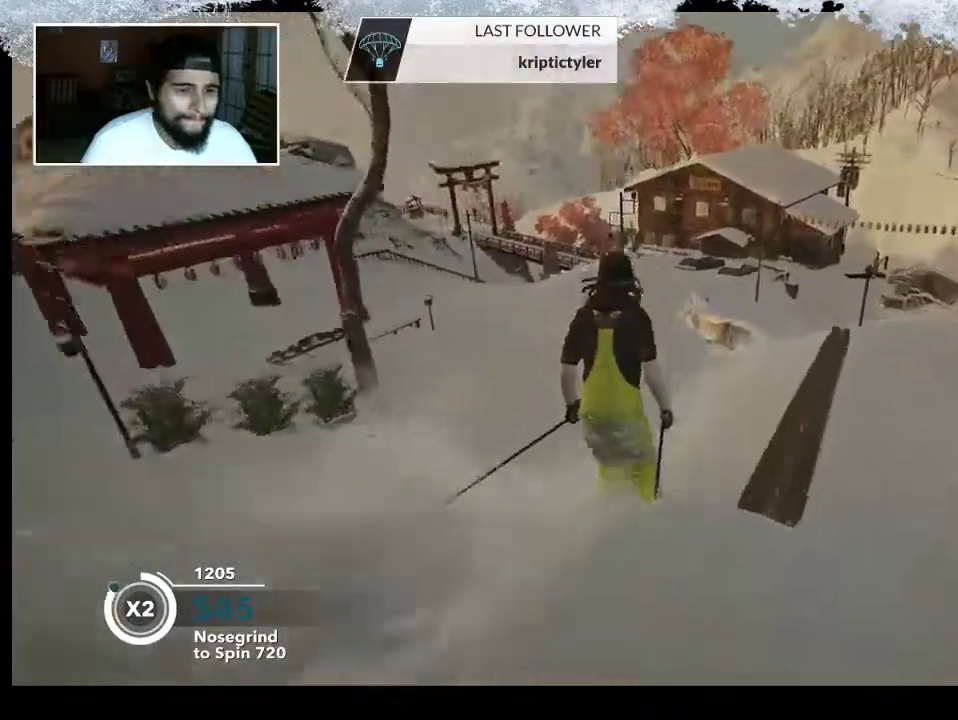
{"buttons": [], "left_stick": "up-left", "right_stick": "center", "events": [[167, "left_stick", "up-left"]]}
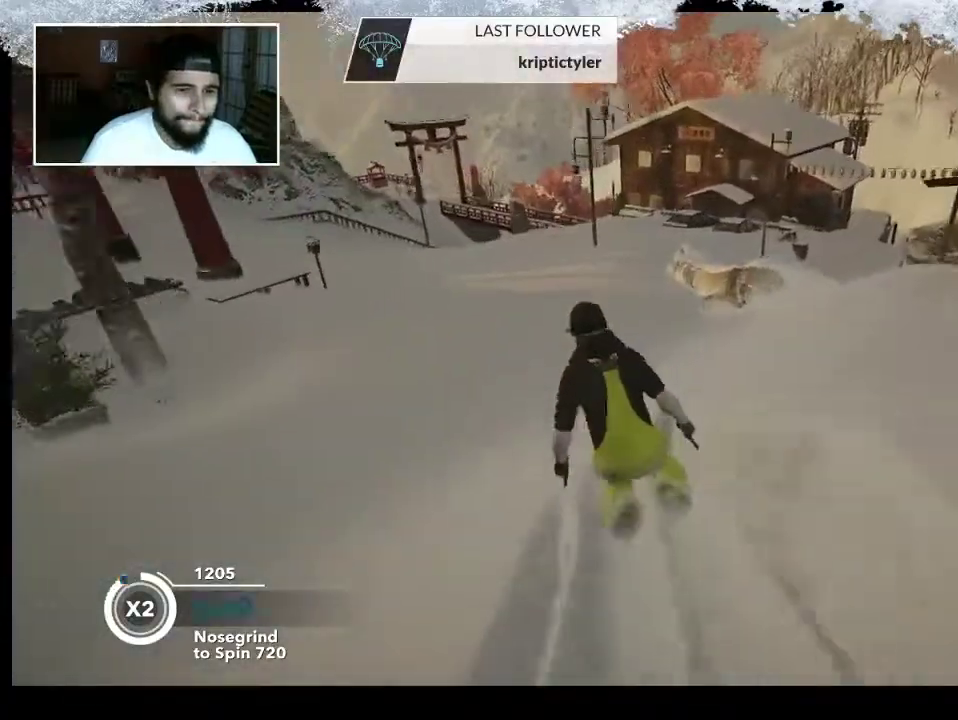
{"buttons": [], "left_stick": "center", "right_stick": "center", "events": [[233, "left_stick", "center"]]}
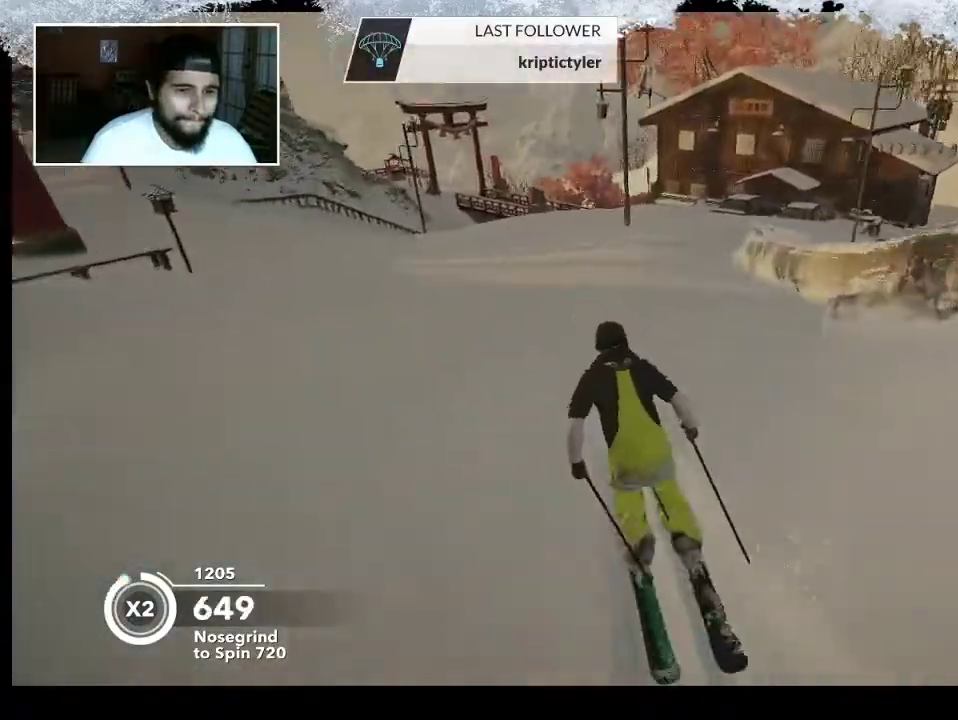
{"buttons": [], "left_stick": "right", "right_stick": "center", "events": [[33, "left_stick", "right"], [233, "left_stick", "center"], [433, "left_stick", "right"]]}
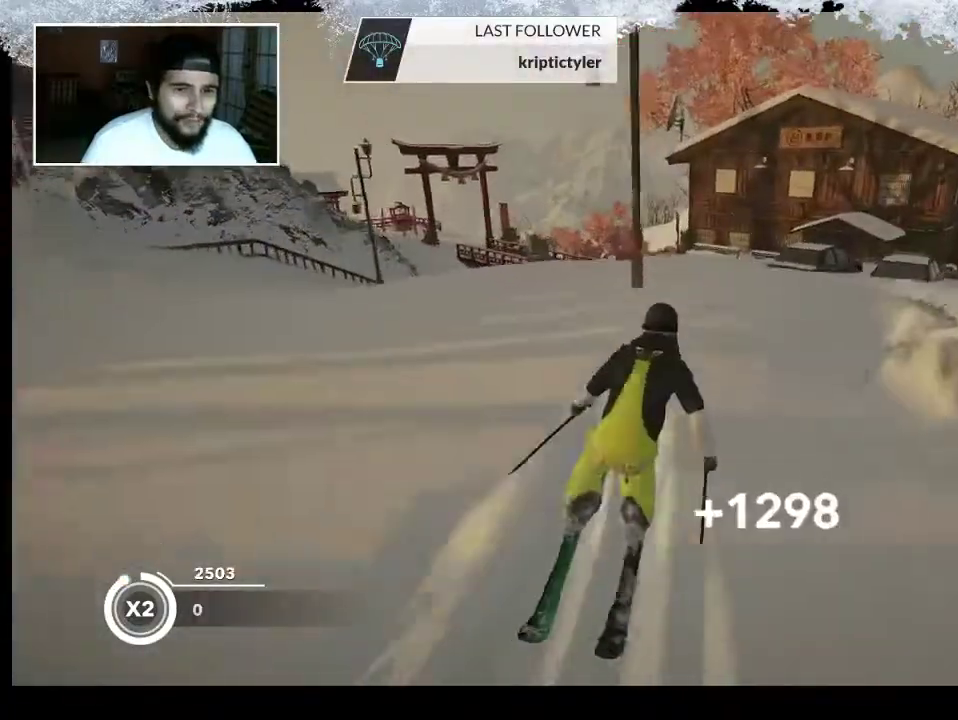
{"buttons": [], "left_stick": "left", "right_stick": "center", "events": [[167, "left_stick", "center"], [233, "left_stick", "left"]]}
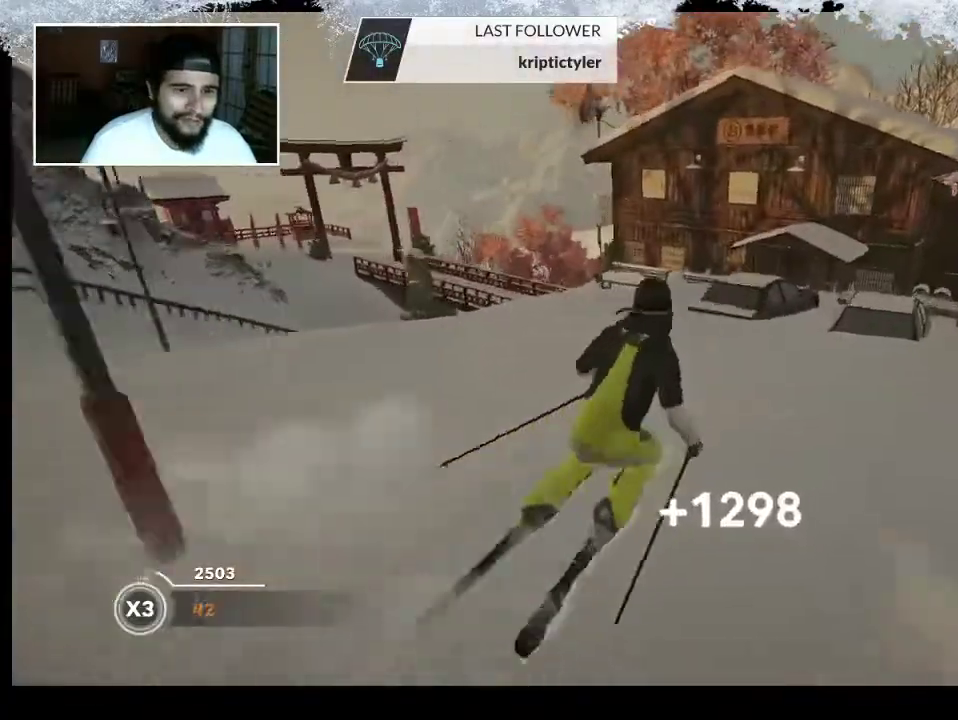
{"buttons": [], "left_stick": "center", "right_stick": "center", "events": [[433, "left_stick", "center"]]}
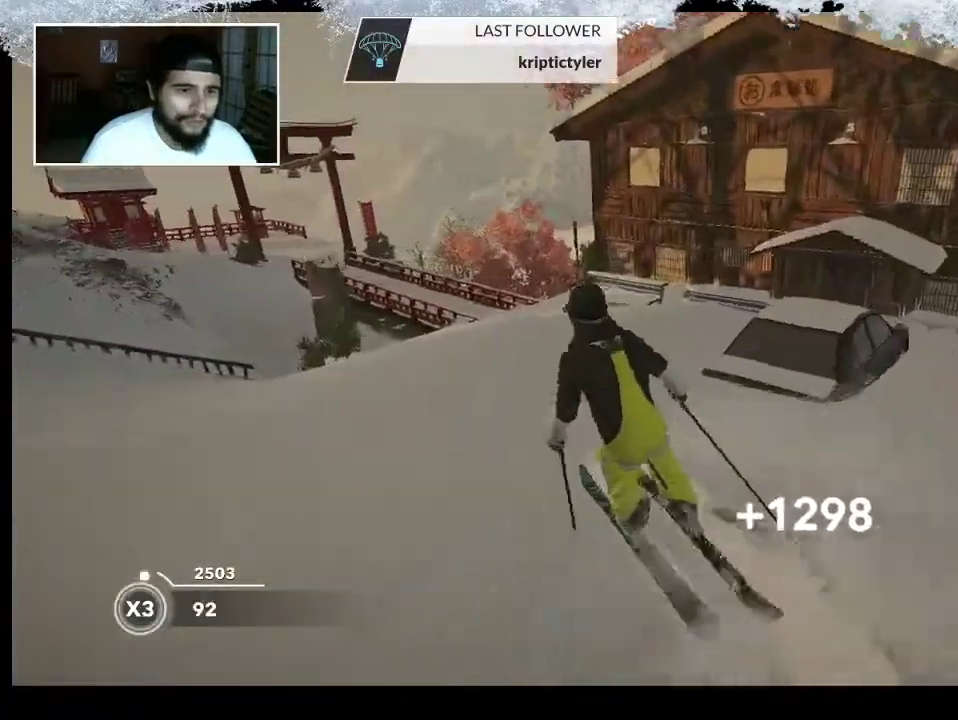
{"buttons": ["R2"], "left_stick": "center", "right_stick": "center", "events": [[300, "R2", "down"]]}
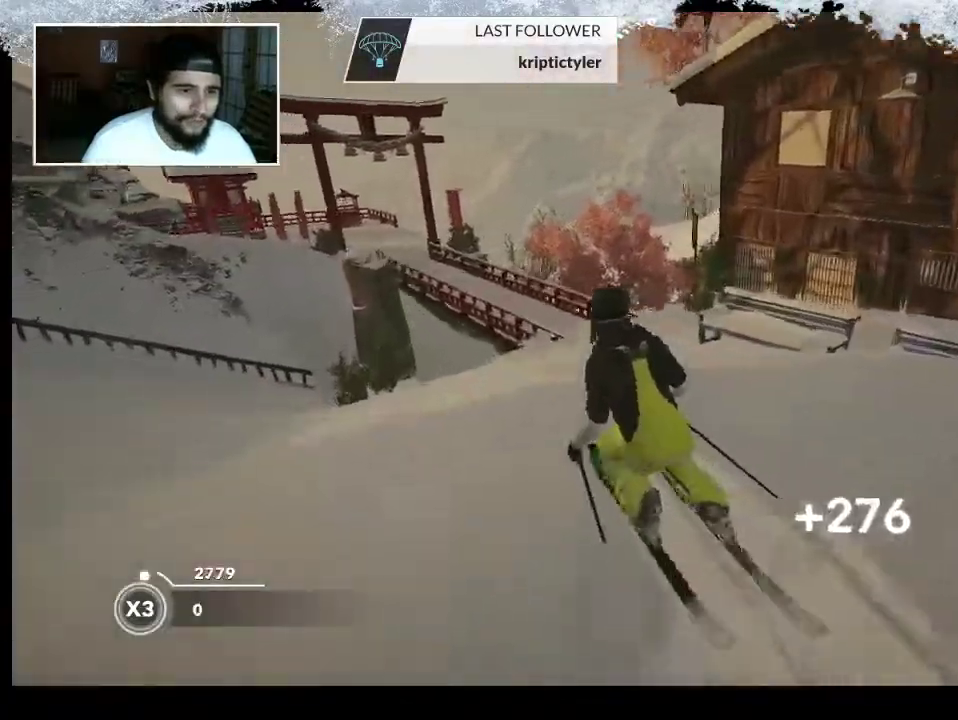
{"buttons": ["R2"], "left_stick": "center", "right_stick": "center", "events": [[333, "left_stick", "right"], [500, "left_stick", "center"]]}